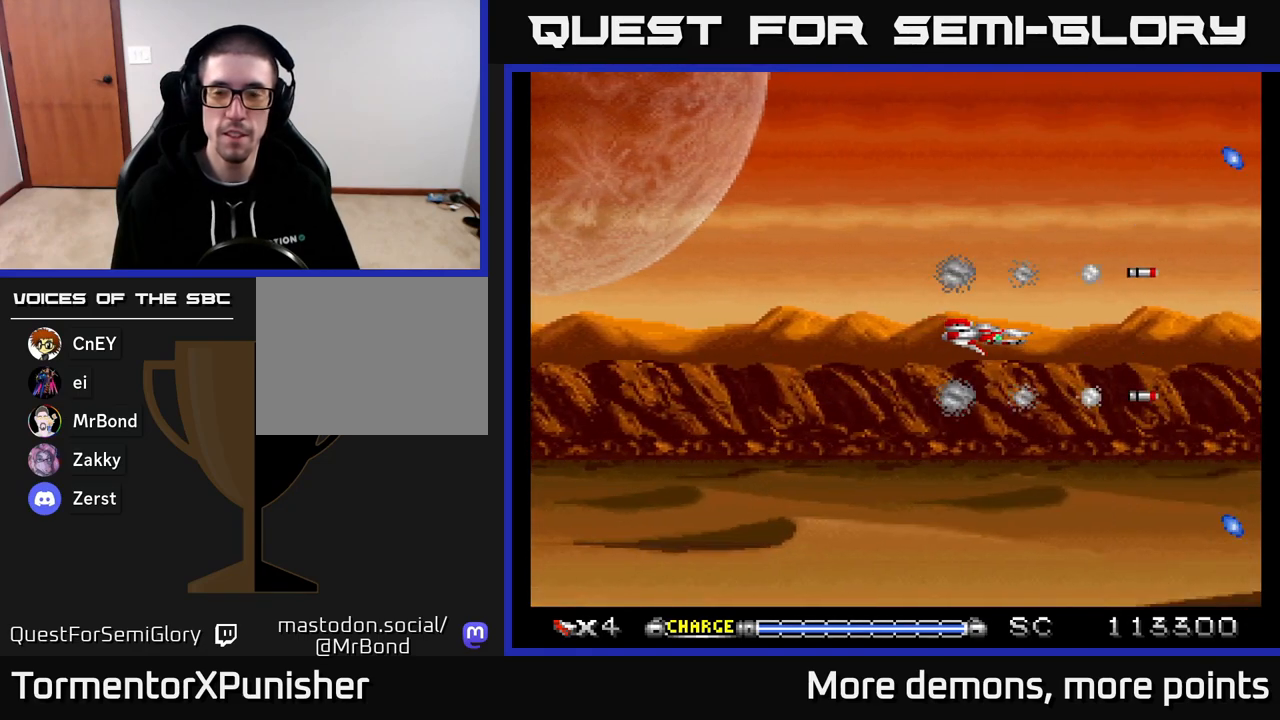
Gameplay with a controller (Xbox layout); each line is a JSON object with the inputs held at the frame after it. "events" lists button and stick changes between this image and that frame as [ms after this image, input, new state], when the widget could be followed in between. Not read: left_stick.
{"buttons": ["A"], "right_stick": "center", "events": [[317, "DPAD_LEFT", "down"], [500, "DPAD_LEFT", "up"]]}
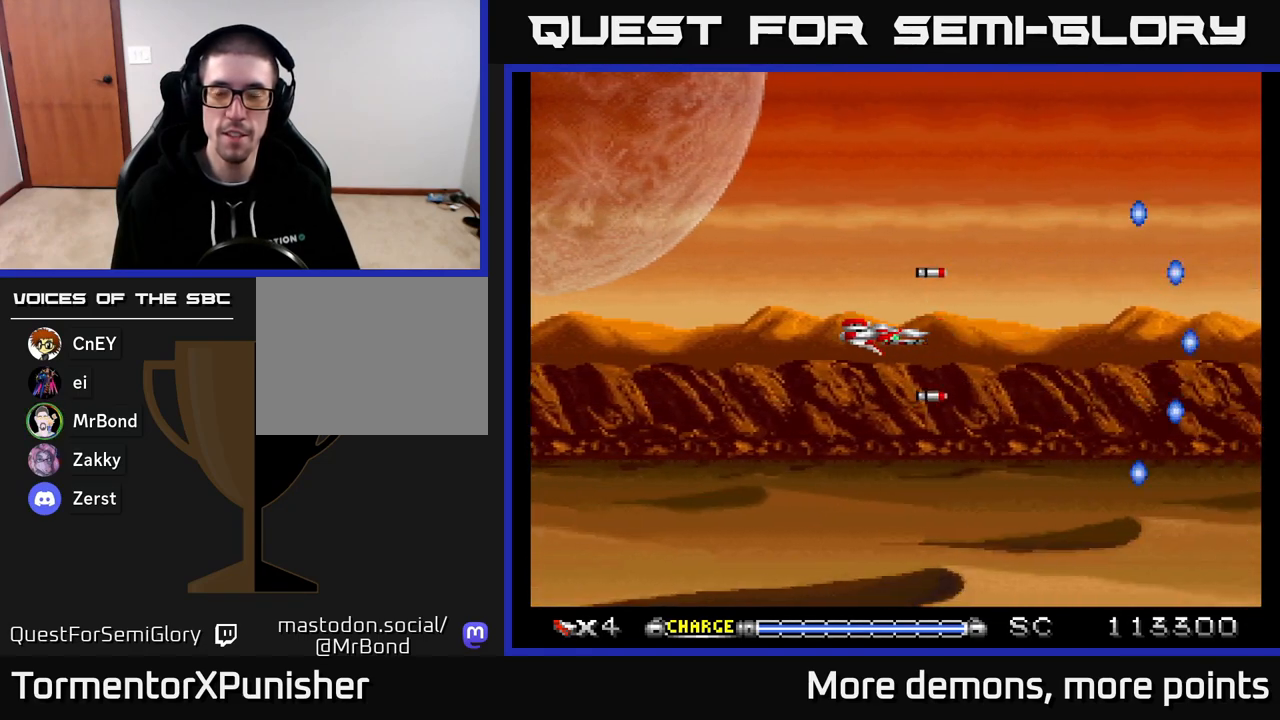
{"buttons": ["A"], "right_stick": "center", "events": []}
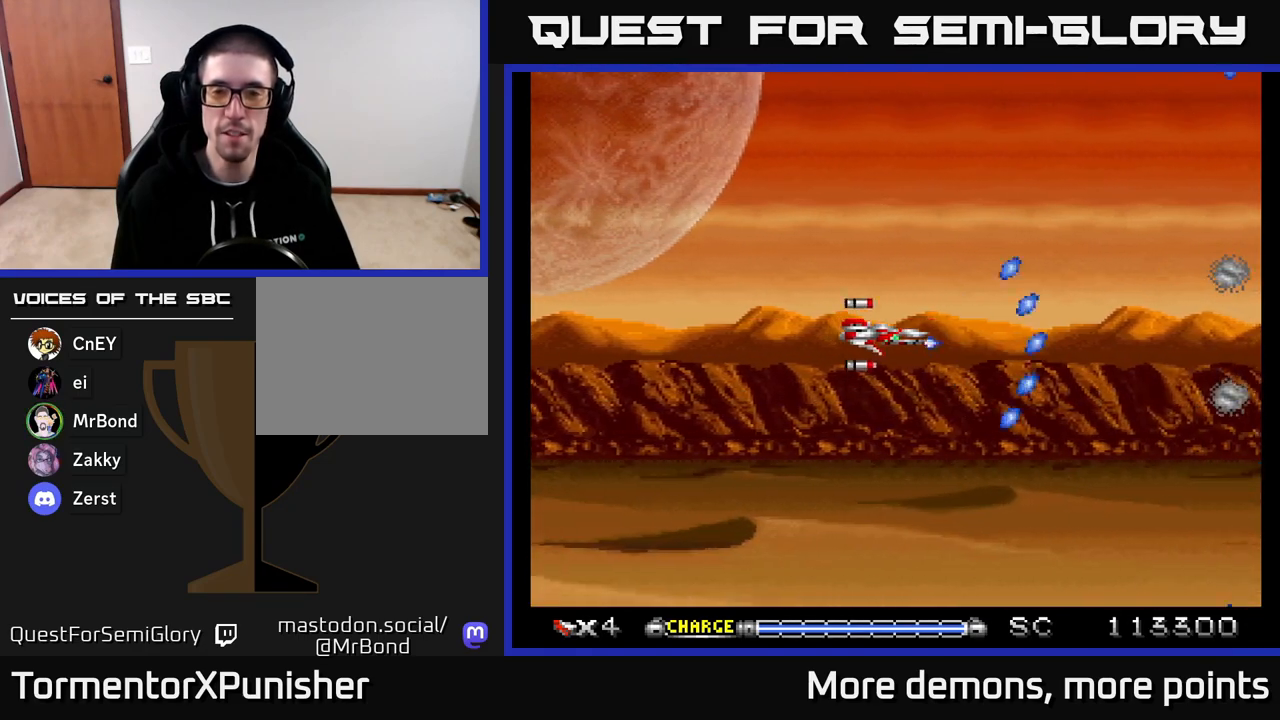
{"buttons": ["A"], "right_stick": "center", "events": []}
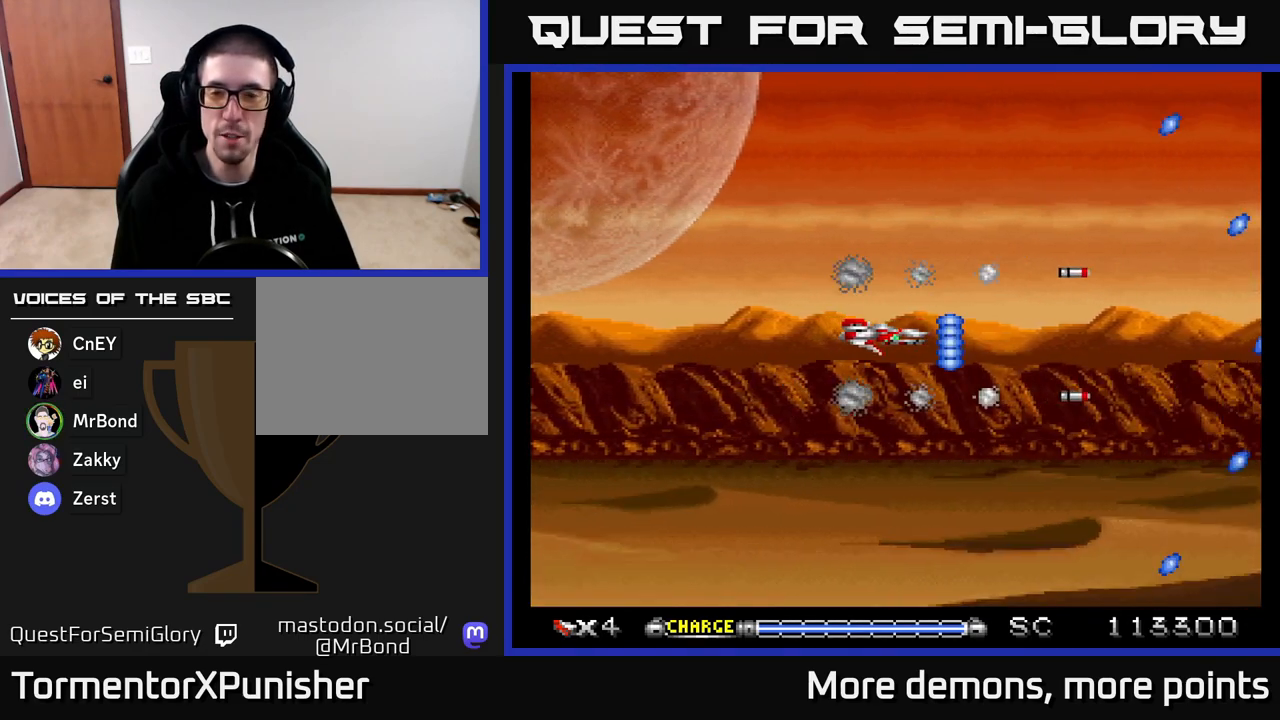
{"buttons": ["A"], "right_stick": "center", "events": []}
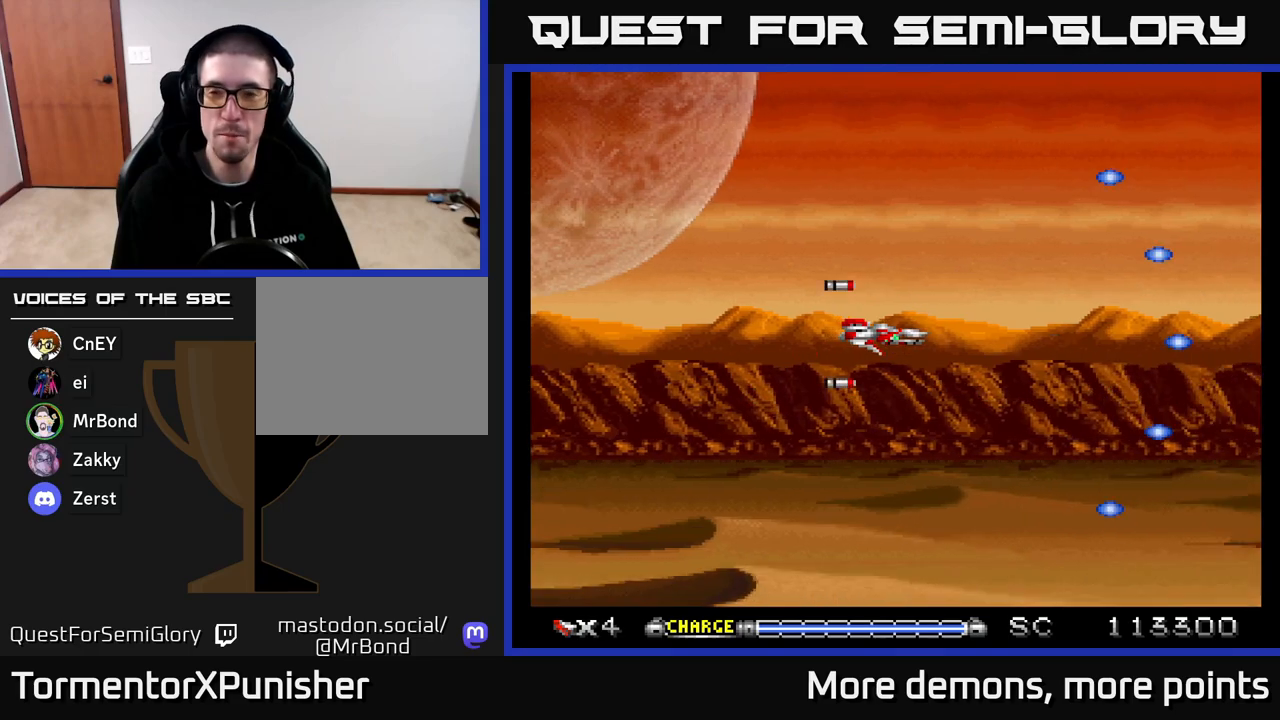
{"buttons": ["A"], "right_stick": "center", "events": []}
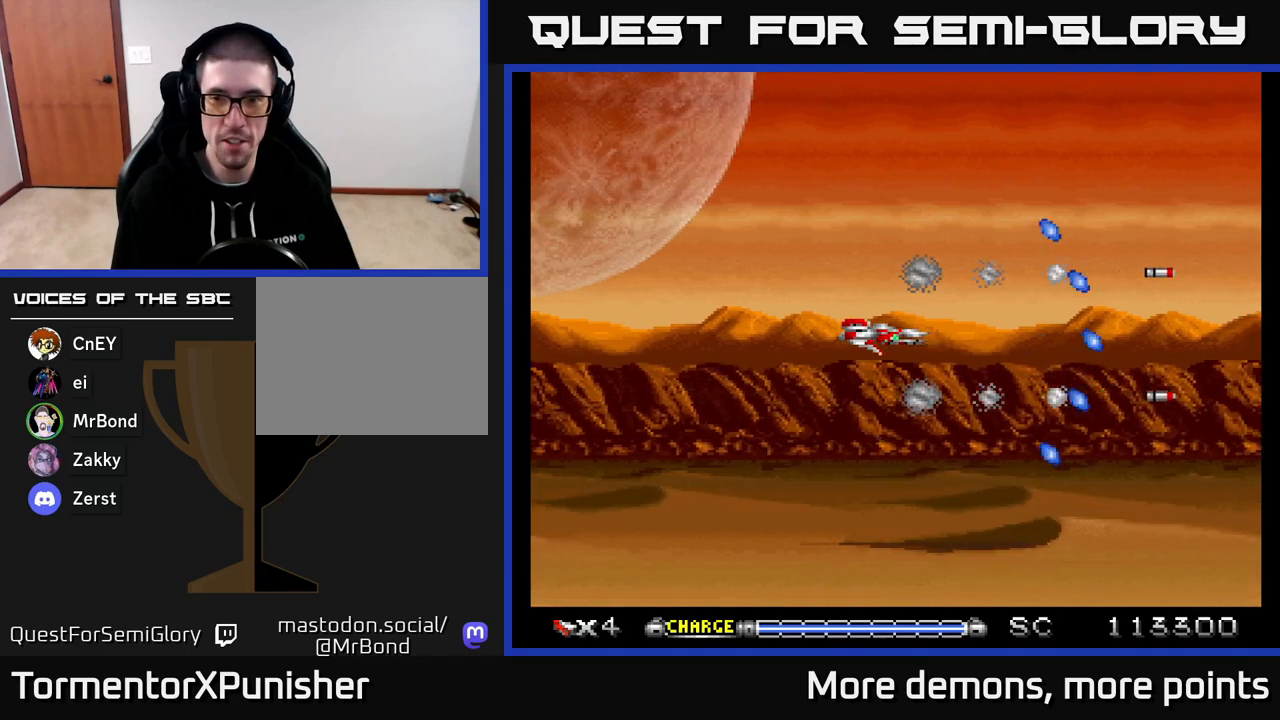
{"buttons": ["A"], "right_stick": "center", "events": []}
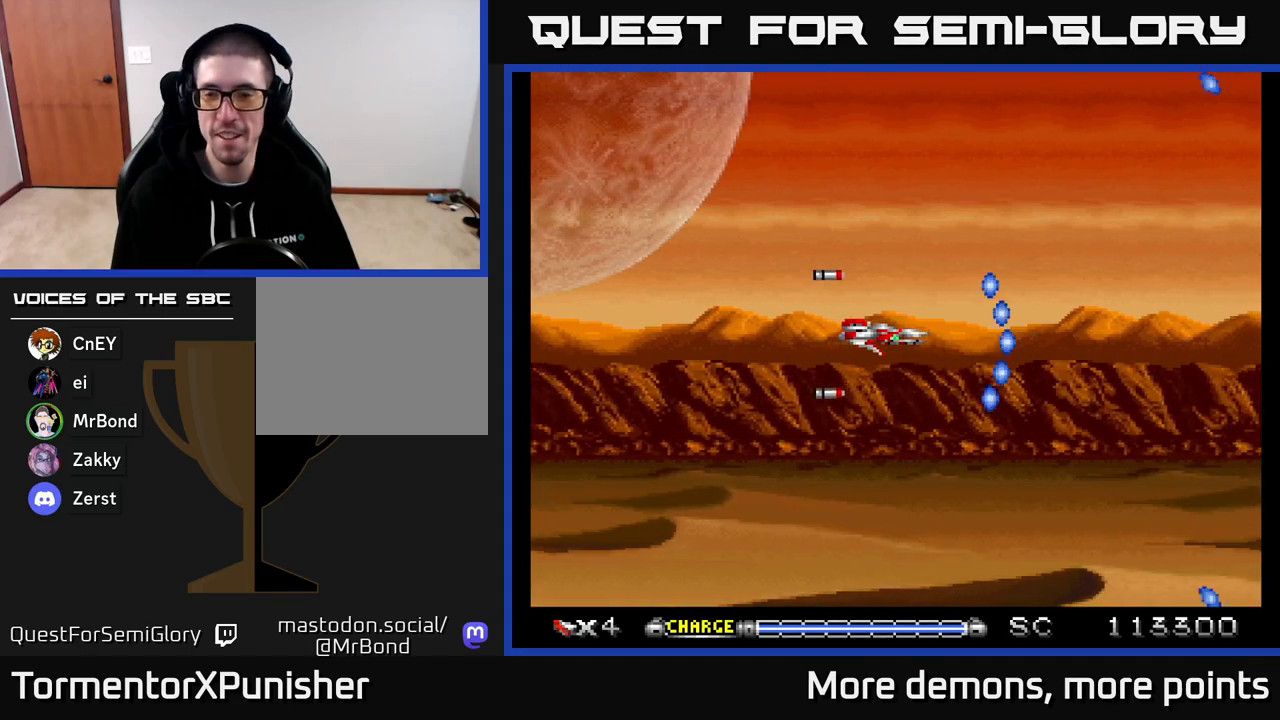
{"buttons": ["A"], "right_stick": "center", "events": []}
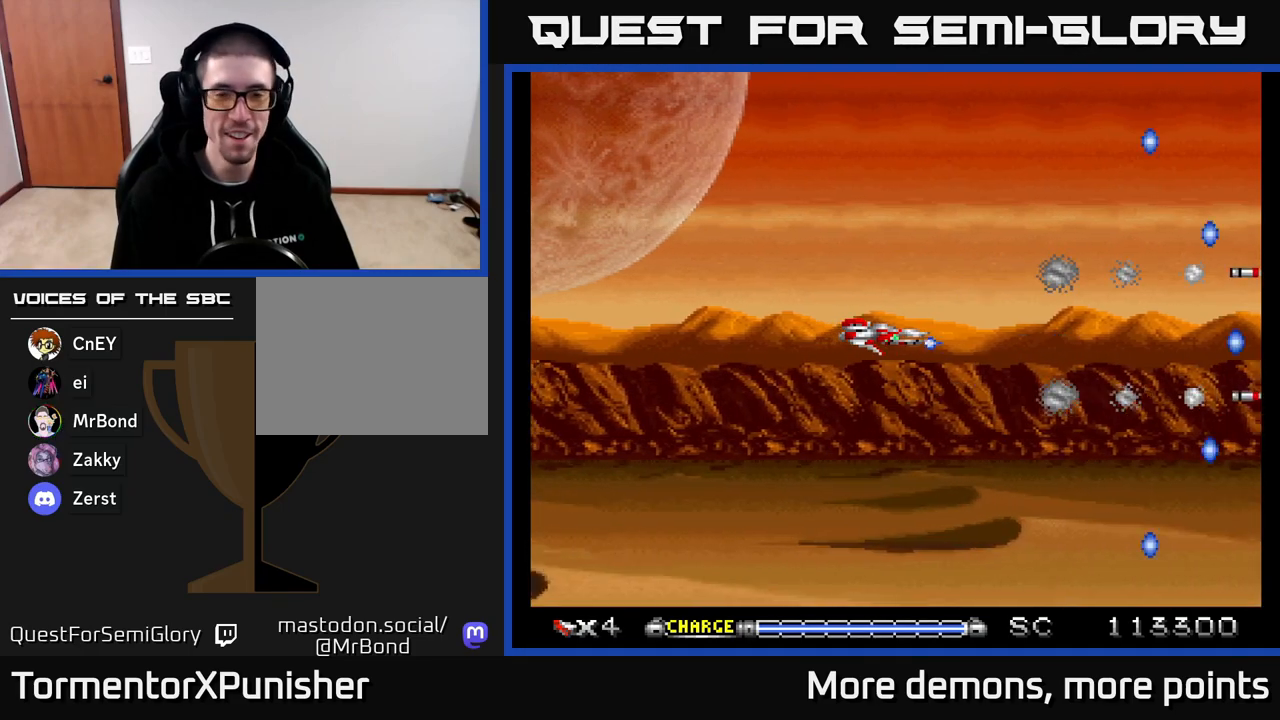
{"buttons": ["A"], "right_stick": "center", "events": [[417, "DPAD_LEFT", "down"], [500, "DPAD_LEFT", "up"]]}
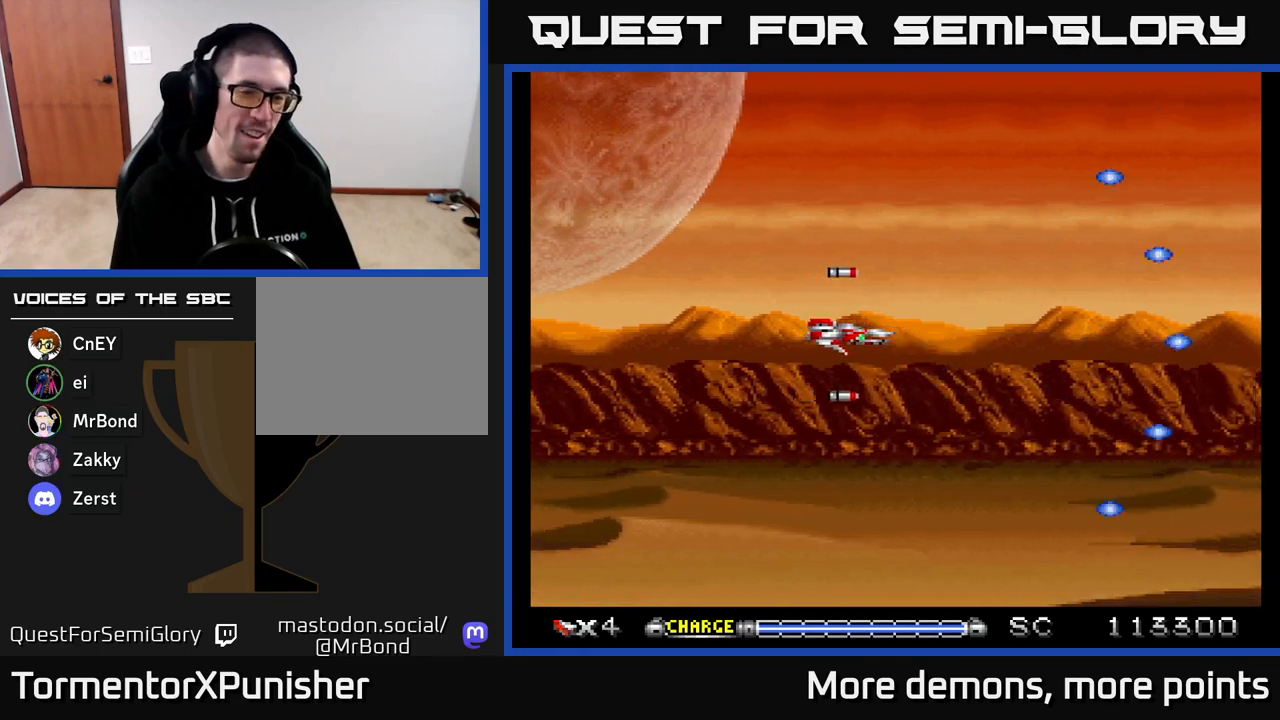
{"buttons": ["A"], "right_stick": "center", "events": []}
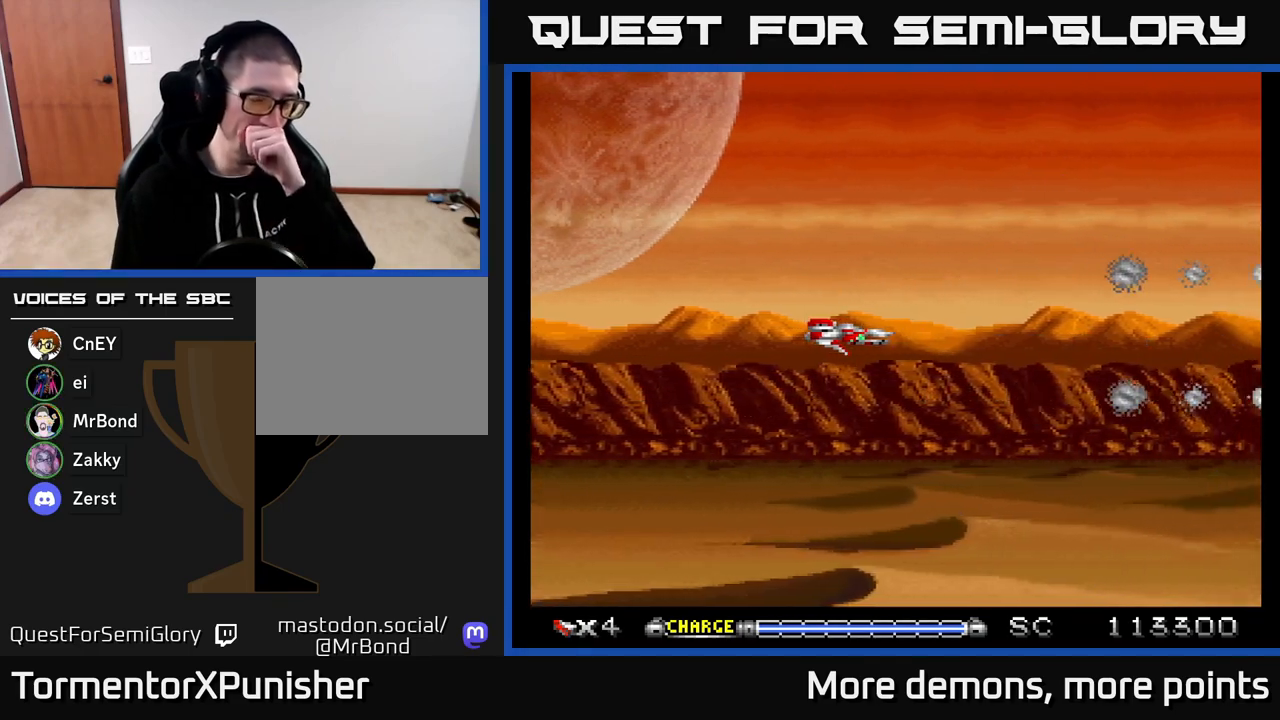
{"buttons": ["A"], "right_stick": "center", "events": []}
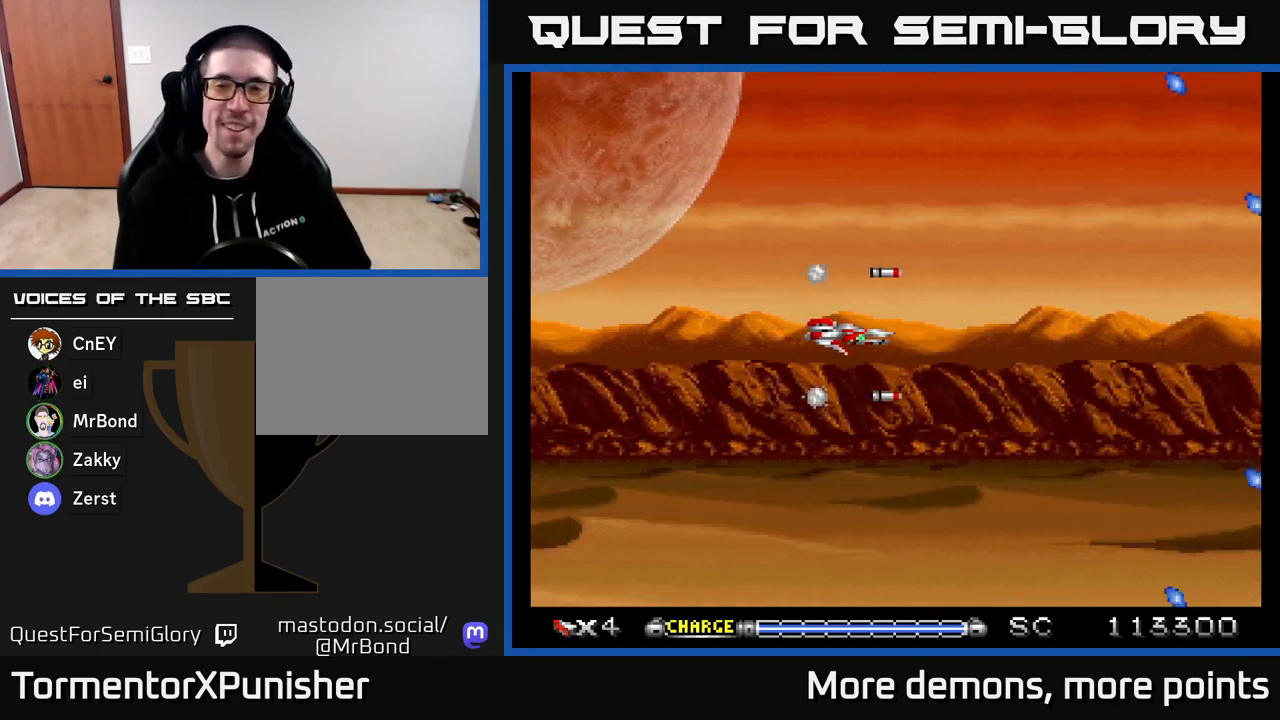
{"buttons": ["A"], "right_stick": "center", "events": []}
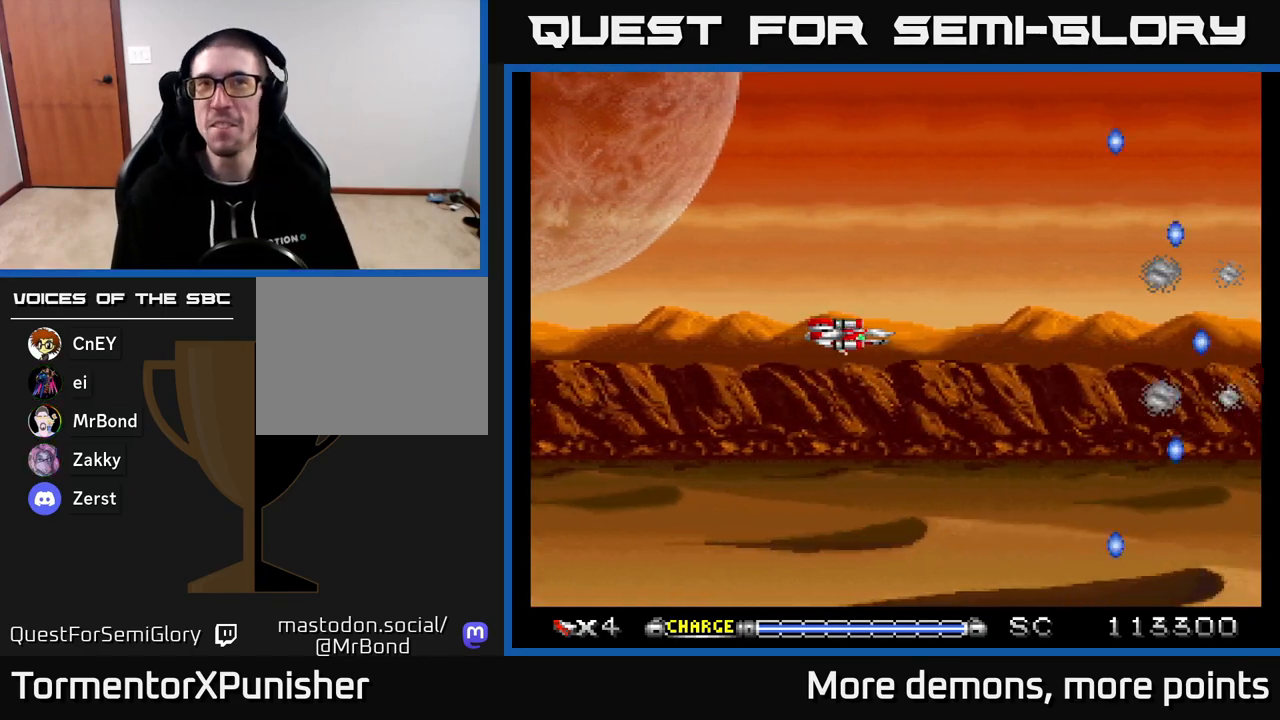
{"buttons": ["A"], "right_stick": "center", "events": []}
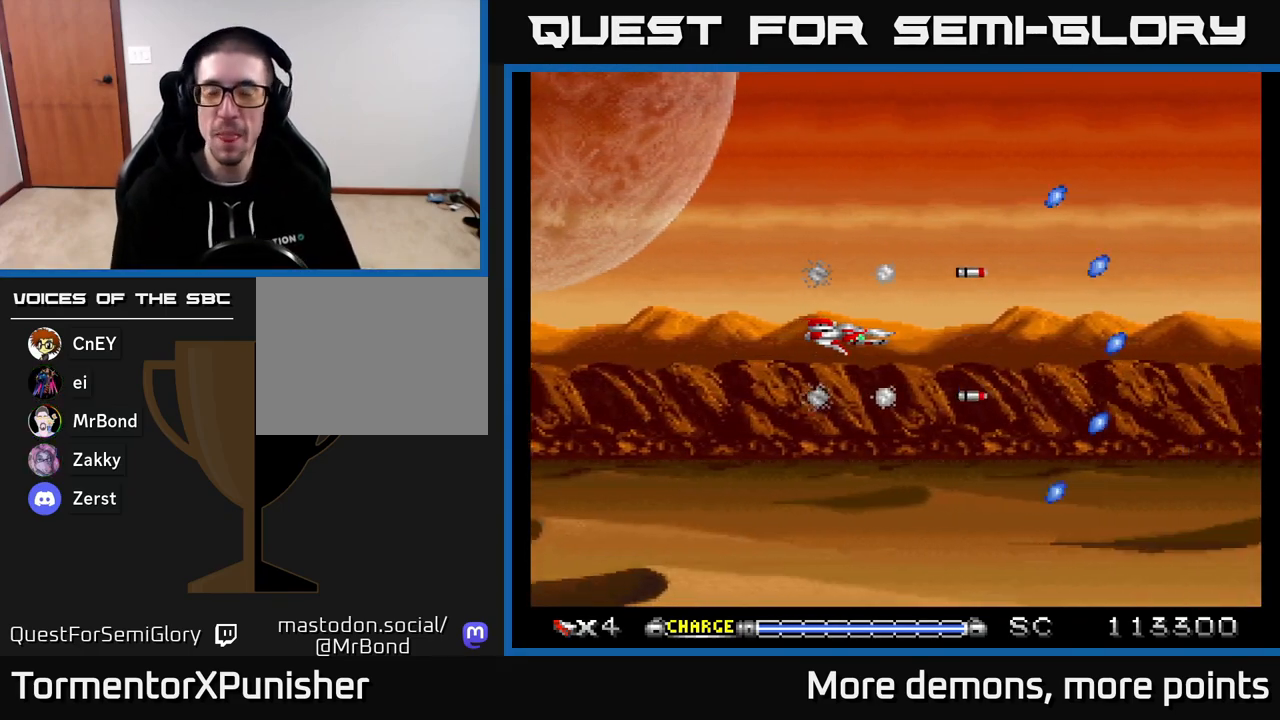
{"buttons": ["A"], "right_stick": "center", "events": []}
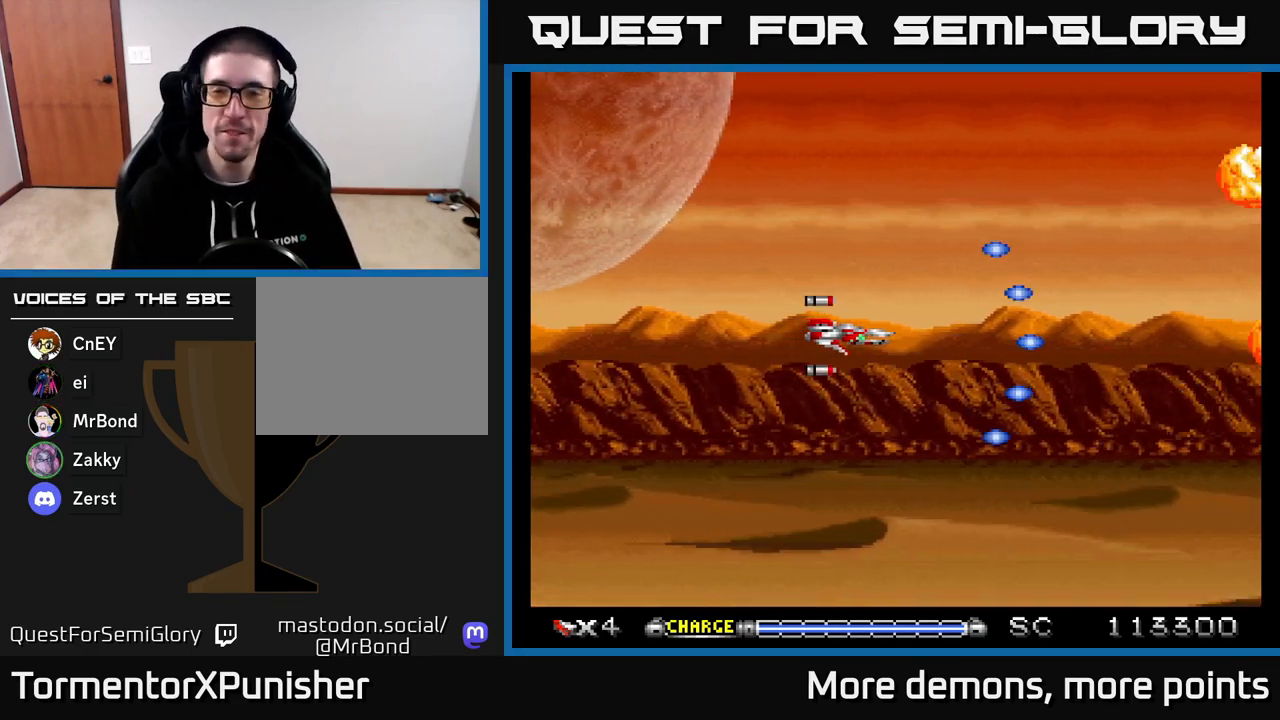
{"buttons": ["A"], "right_stick": "center", "events": []}
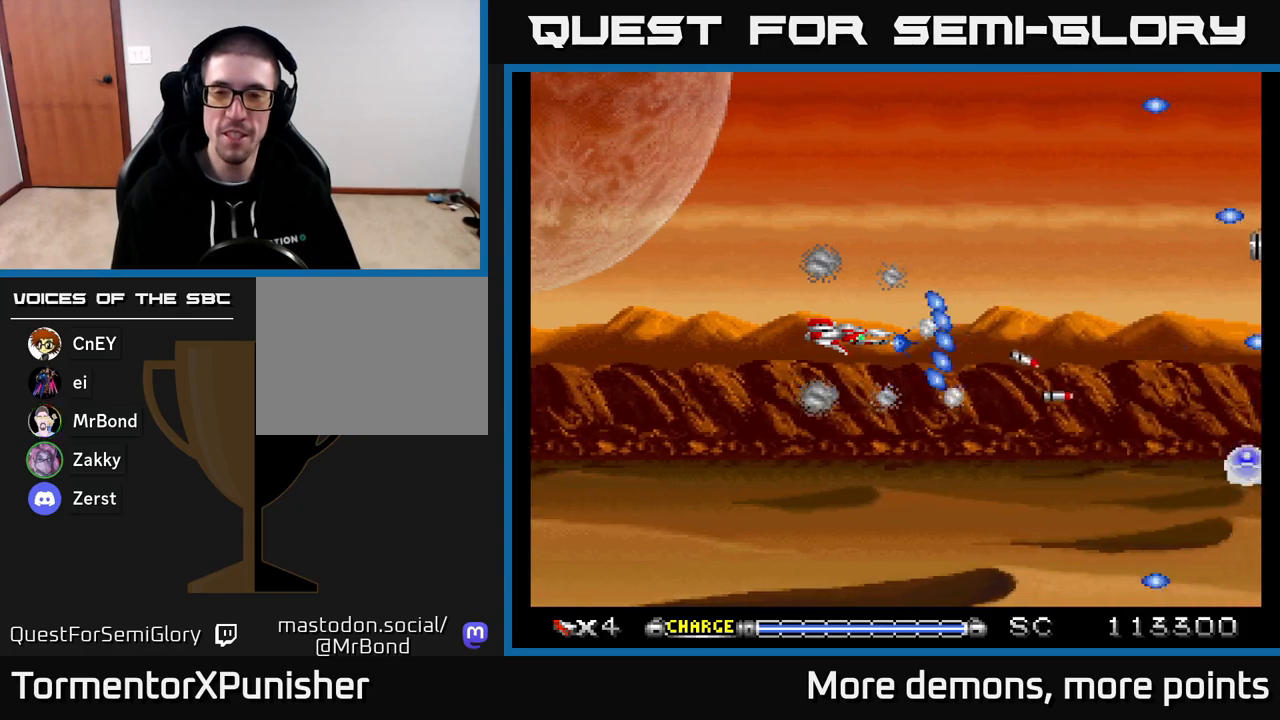
{"buttons": ["A", "DPAD_RIGHT"], "right_stick": "center", "events": [[233, "DPAD_RIGHT", "down"]]}
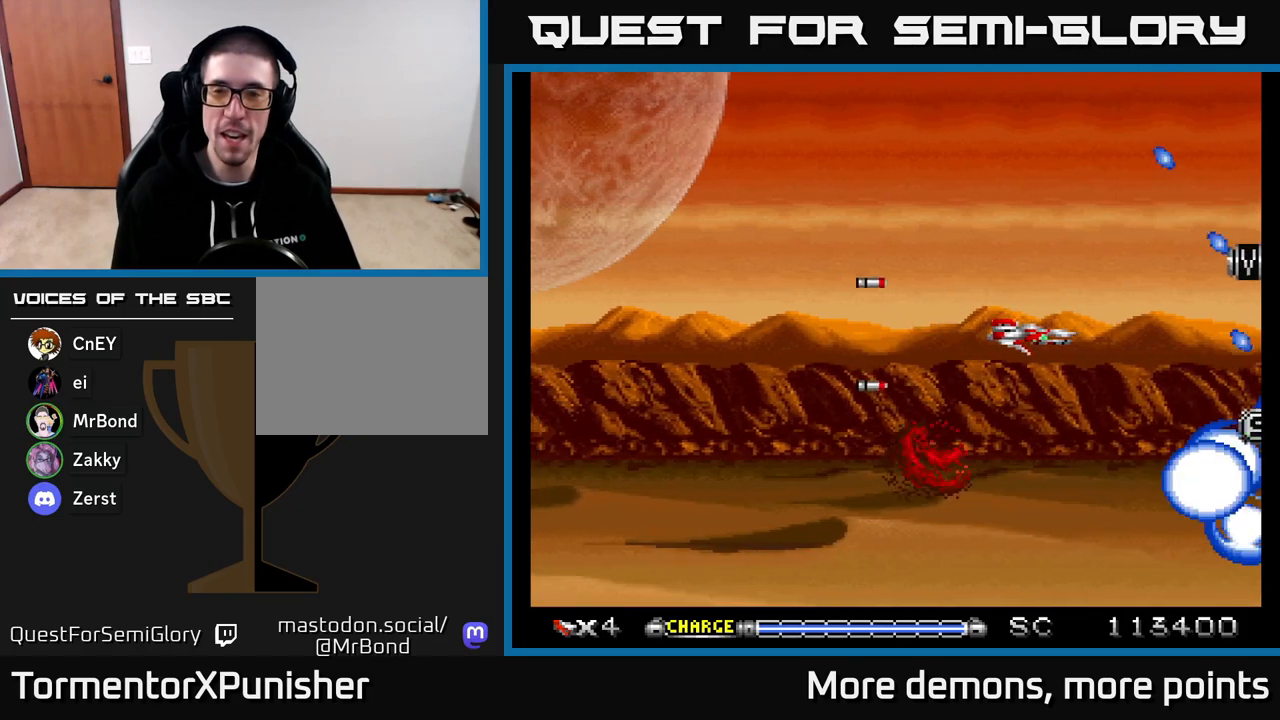
{"buttons": ["A"], "right_stick": "center", "events": [[33, "DPAD_RIGHT", "up"], [133, "DPAD_LEFT", "down"], [417, "DPAD_LEFT", "up"]]}
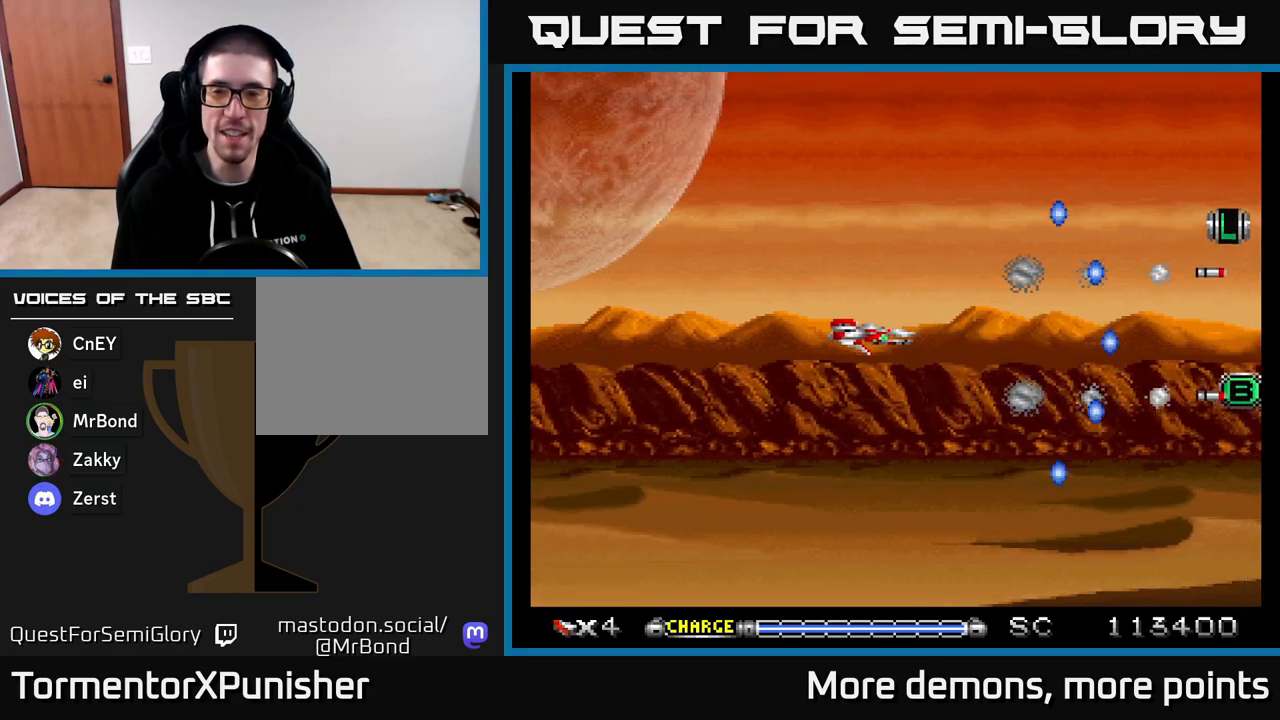
{"buttons": ["A", "DPAD_RIGHT"], "right_stick": "center", "events": [[167, "DPAD_LEFT", "down"], [317, "DPAD_LEFT", "up"], [433, "DPAD_RIGHT", "down"]]}
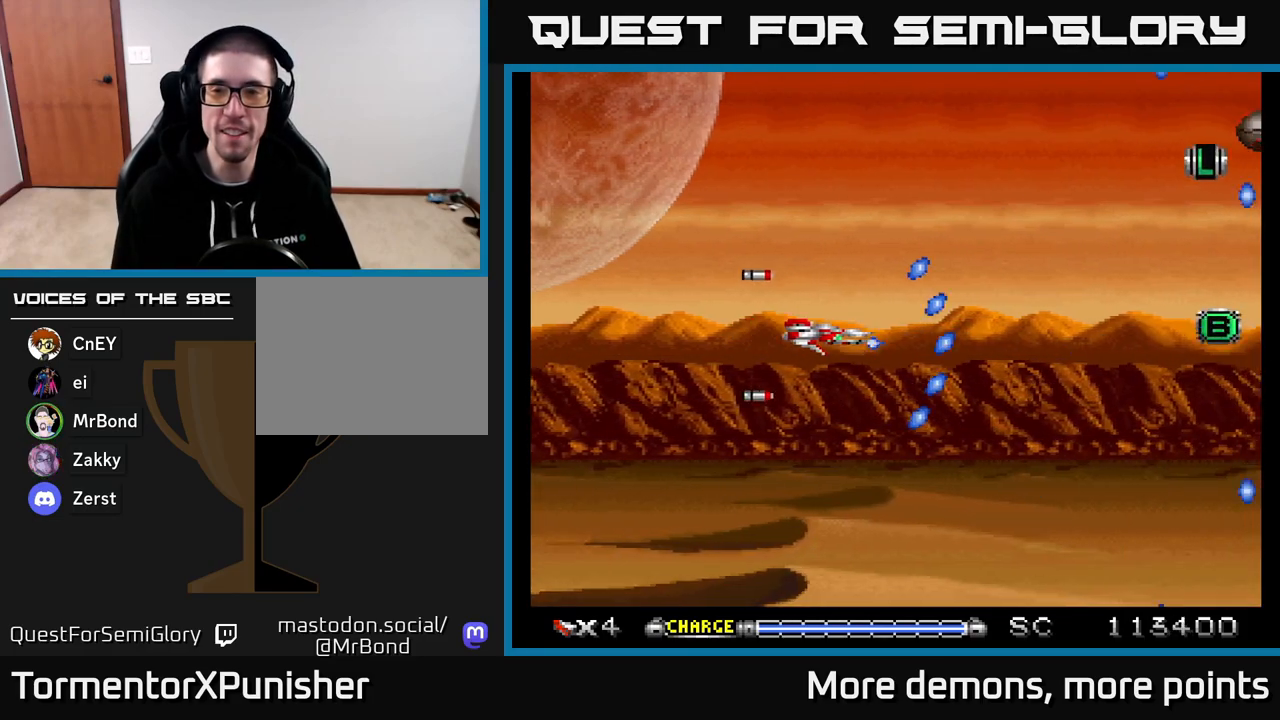
{"buttons": ["A", "DPAD_UP", "DPAD_RIGHT"], "right_stick": "center", "events": [[183, "DPAD_RIGHT", "up"], [200, "DPAD_UP", "down"], [300, "DPAD_LEFT", "down"], [333, "DPAD_LEFT", "up"], [433, "DPAD_RIGHT", "down"]]}
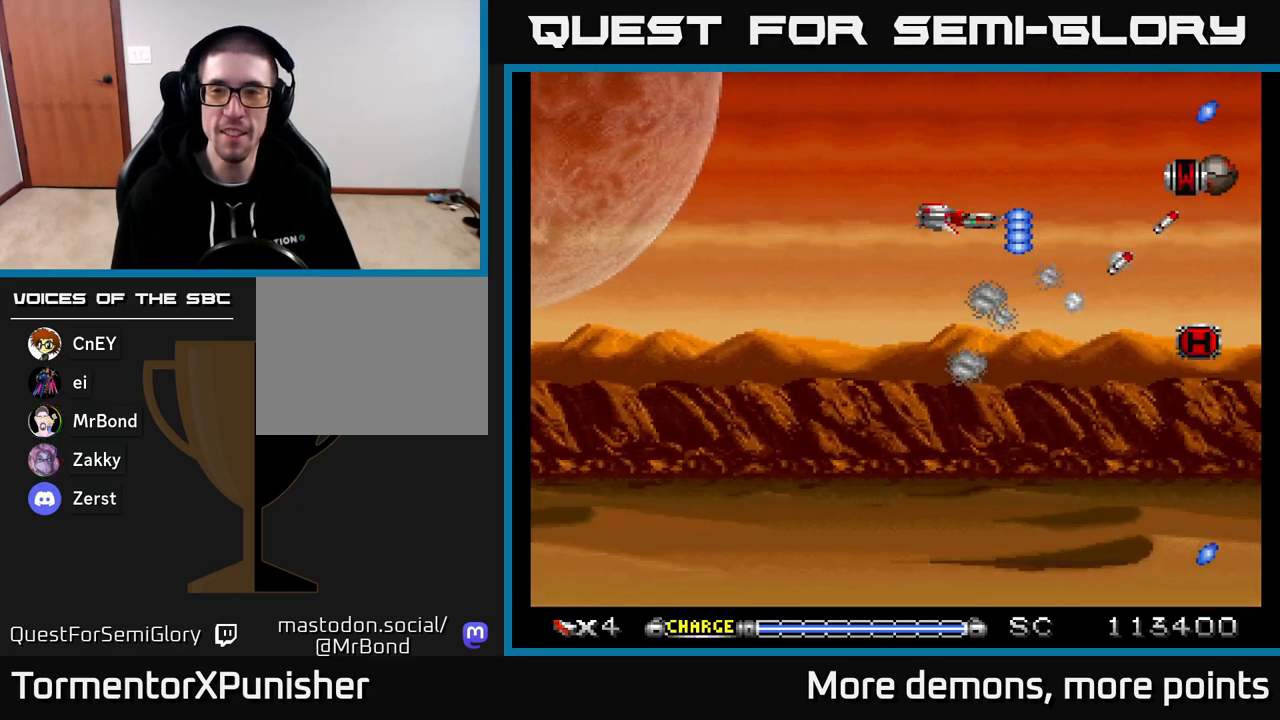
{"buttons": ["A", "DPAD_DOWN"], "right_stick": "center", "events": [[100, "DPAD_UP", "up"], [117, "DPAD_RIGHT", "up"], [283, "DPAD_LEFT", "down"], [433, "DPAD_DOWN", "down"], [467, "DPAD_LEFT", "up"]]}
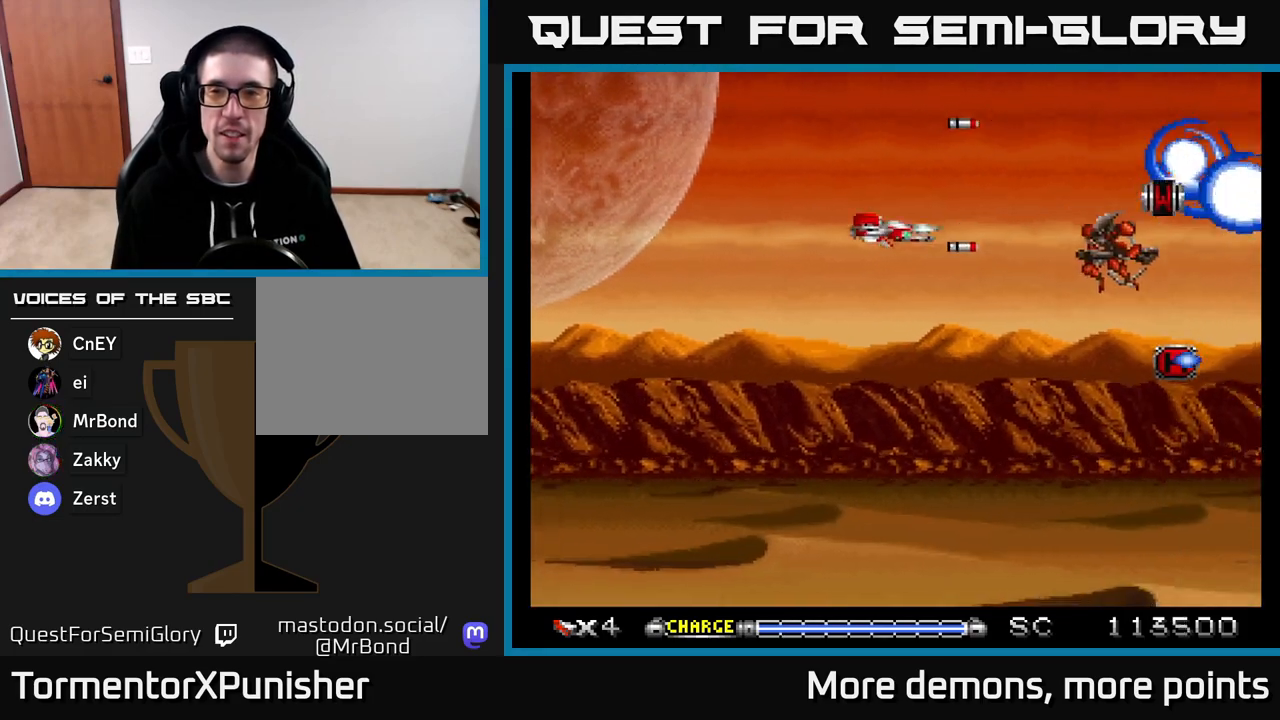
{"buttons": ["A", "DPAD_DOWN", "DPAD_RIGHT"], "right_stick": "center", "events": [[167, "DPAD_LEFT", "down"], [217, "DPAD_DOWN", "up"], [400, "DPAD_DOWN", "down"], [417, "DPAD_LEFT", "up"], [467, "DPAD_RIGHT", "down"]]}
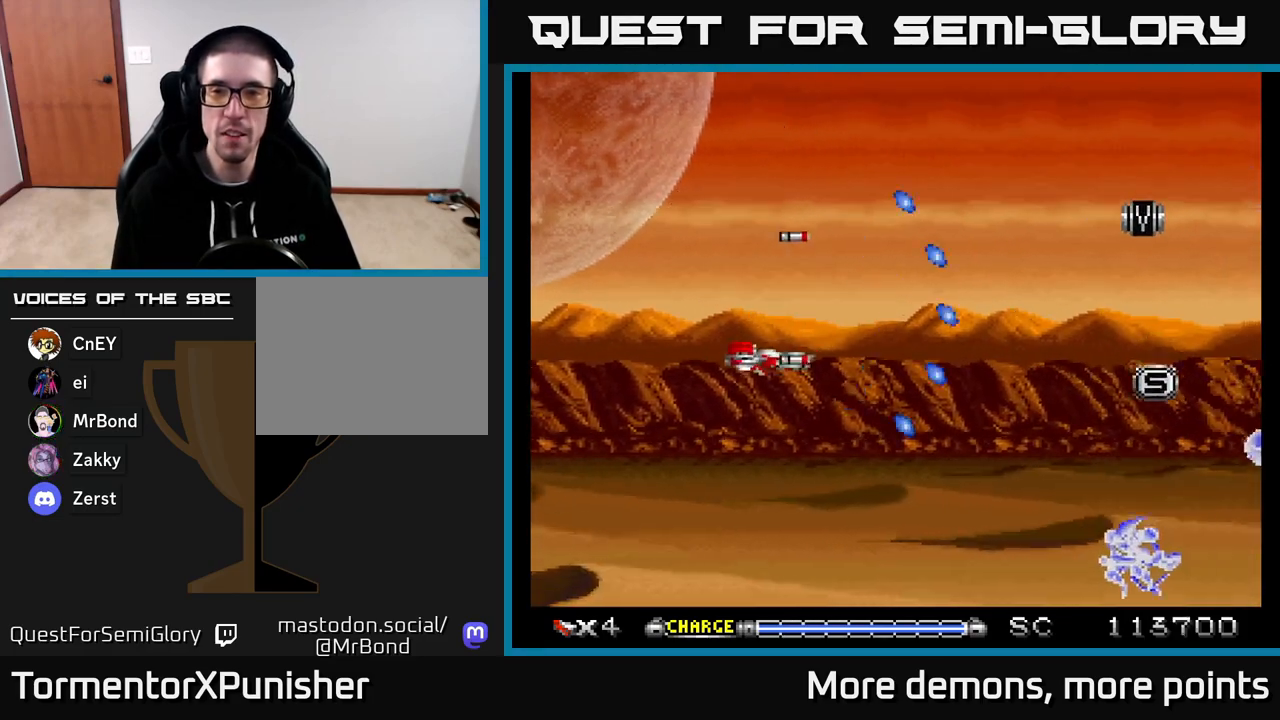
{"buttons": ["A", "DPAD_UP", "DPAD_RIGHT"], "right_stick": "center", "events": [[117, "DPAD_RIGHT", "up"], [183, "DPAD_DOWN", "up"], [200, "DPAD_LEFT", "down"], [333, "DPAD_UP", "down"], [383, "DPAD_LEFT", "up"], [500, "DPAD_RIGHT", "down"]]}
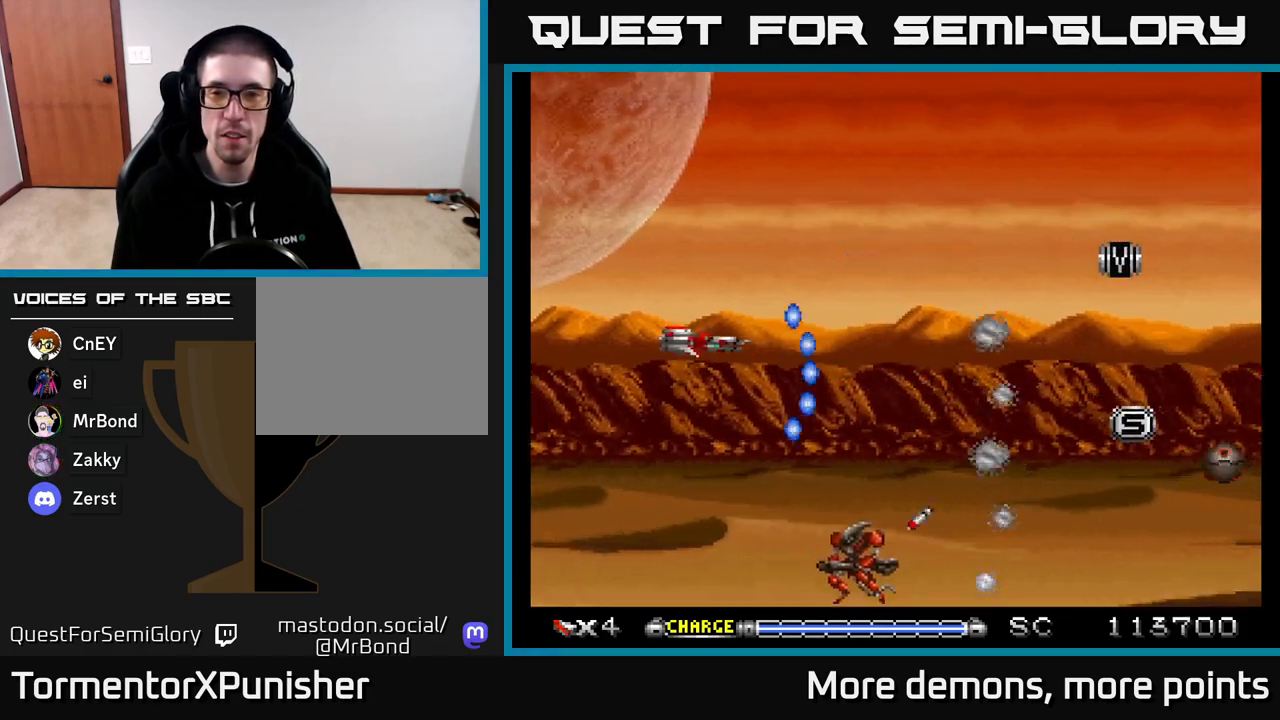
{"buttons": ["A", "DPAD_RIGHT"], "right_stick": "center", "events": [[33, "DPAD_UP", "up"], [100, "DPAD_DOWN", "down"], [133, "DPAD_RIGHT", "up"], [167, "DPAD_LEFT", "down"], [200, "DPAD_DOWN", "up"], [333, "DPAD_UP", "down"], [350, "DPAD_LEFT", "up"], [383, "DPAD_RIGHT", "down"], [400, "DPAD_UP", "up"]]}
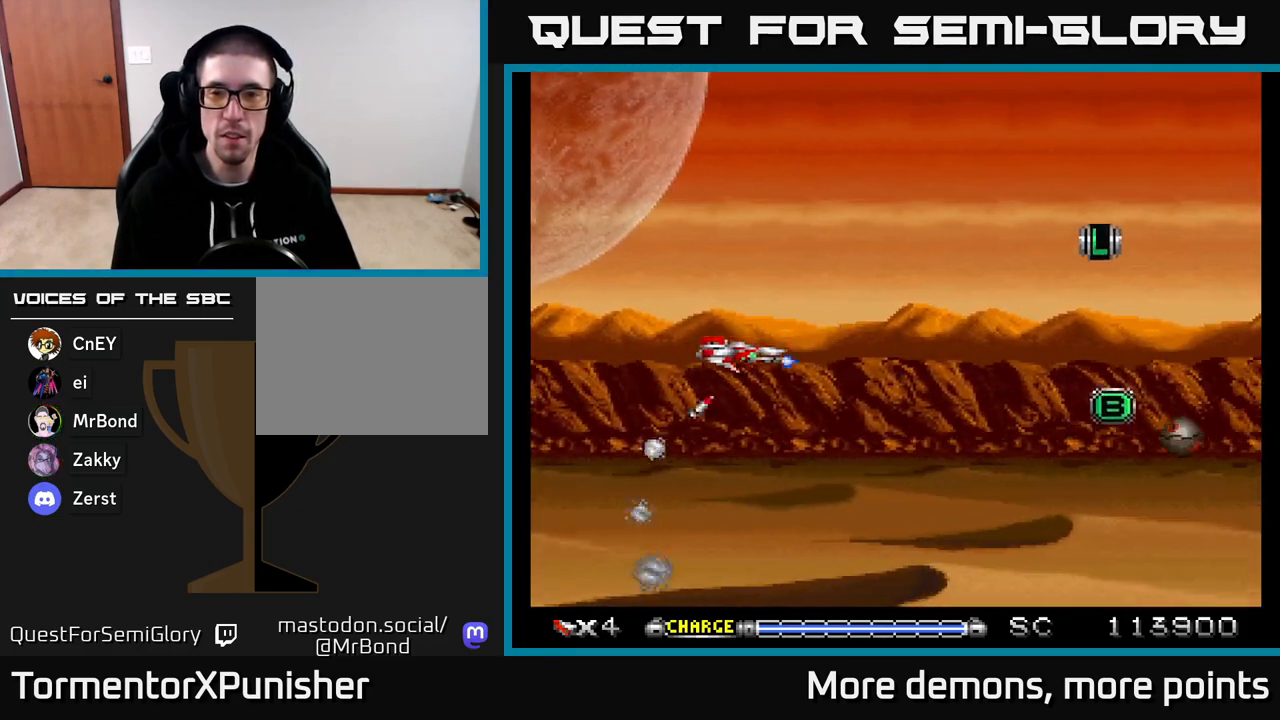
{"buttons": ["A"], "right_stick": "center", "events": [[83, "DPAD_DOWN", "down"], [250, "DPAD_DOWN", "up"], [300, "DPAD_RIGHT", "up"], [317, "DPAD_UP", "down"], [400, "DPAD_LEFT", "down"], [467, "DPAD_UP", "up"], [483, "DPAD_LEFT", "up"]]}
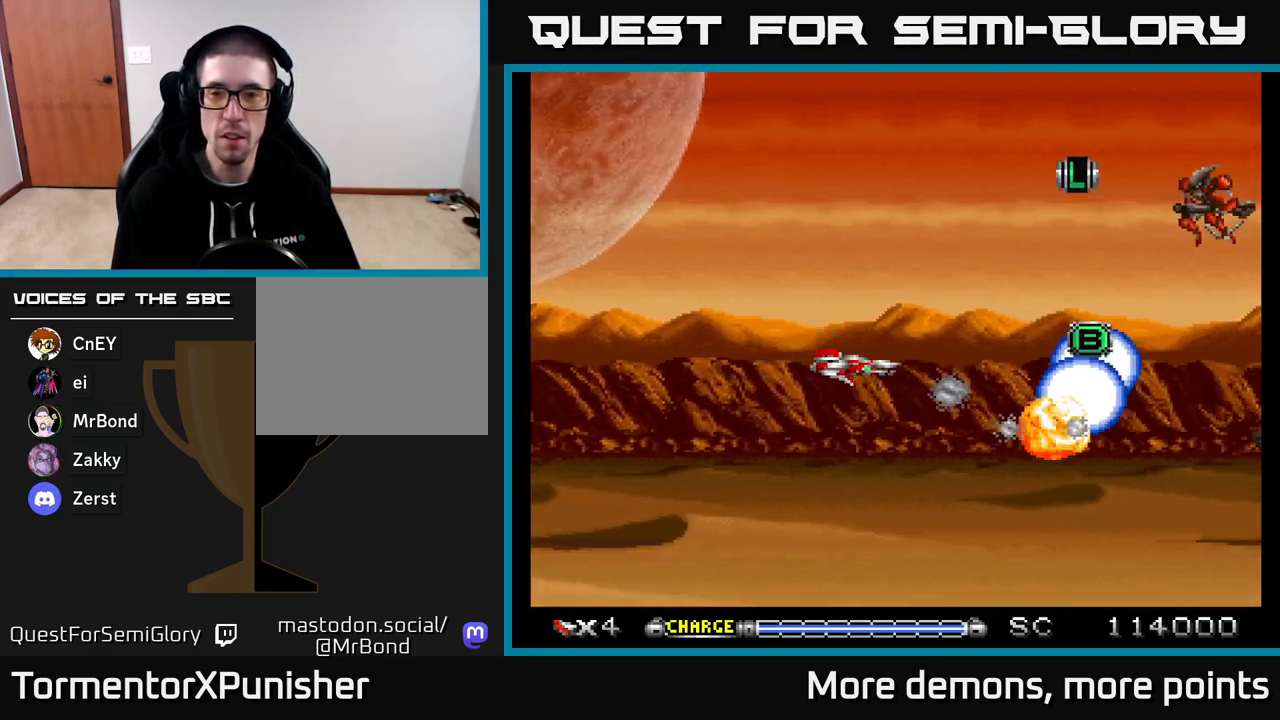
{"buttons": ["A", "DPAD_LEFT"], "right_stick": "center", "events": [[100, "DPAD_RIGHT", "down"], [200, "DPAD_RIGHT", "up"], [333, "DPAD_LEFT", "down"]]}
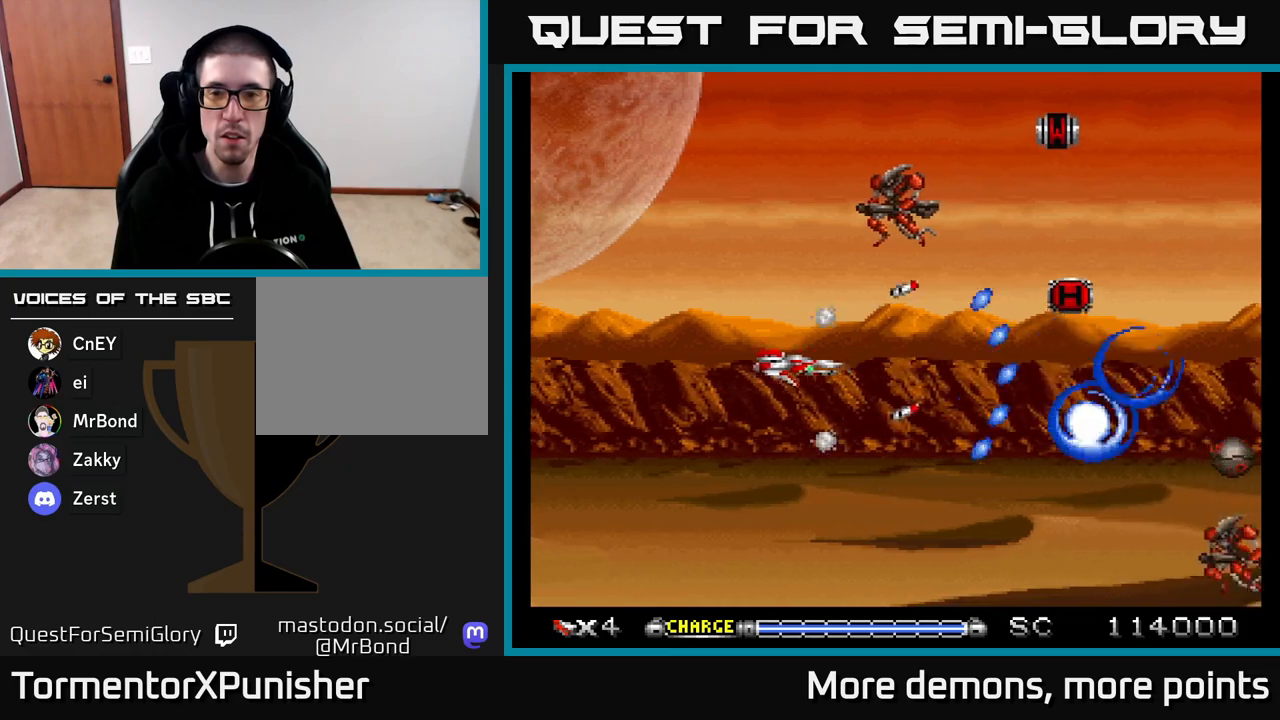
{"buttons": ["A", "DPAD_LEFT"], "right_stick": "center", "events": [[233, "DPAD_UP", "down"], [467, "DPAD_UP", "up"]]}
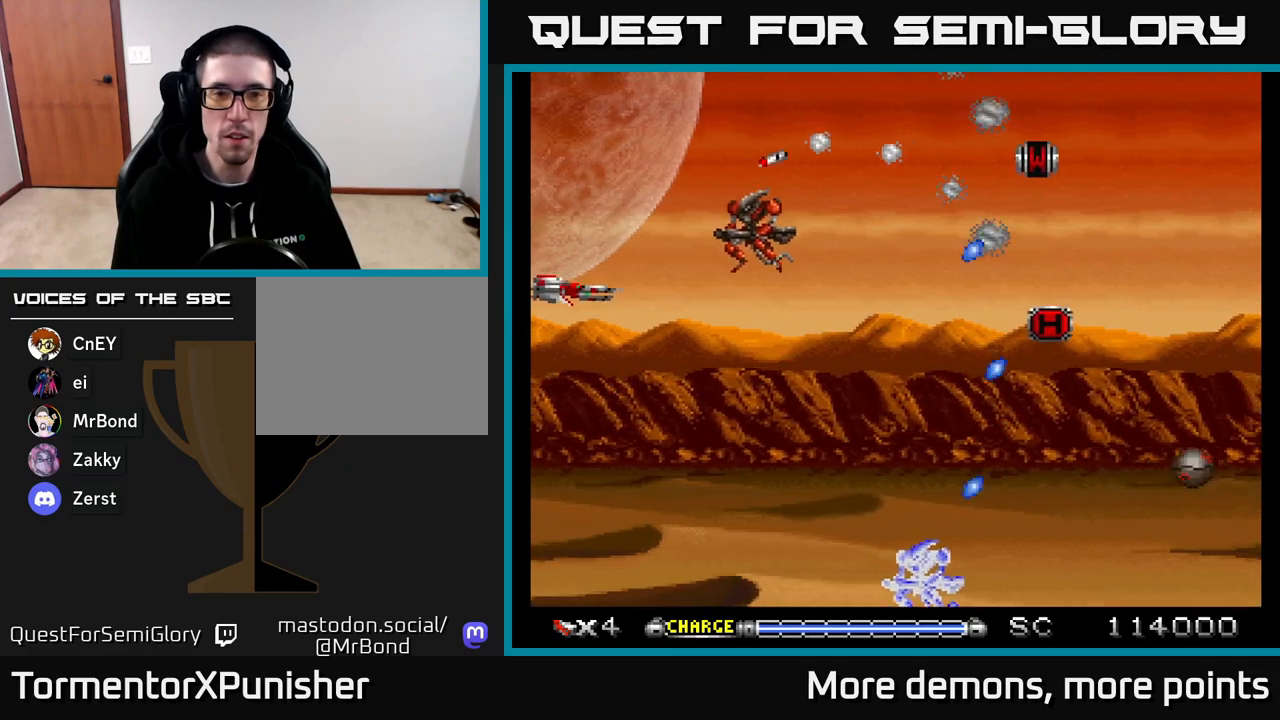
{"buttons": ["A", "DPAD_UP", "DPAD_LEFT"], "right_stick": "center", "events": [[17, "DPAD_LEFT", "up"], [50, "DPAD_DOWN", "down"], [200, "DPAD_RIGHT", "down"], [267, "DPAD_DOWN", "up"], [283, "DPAD_RIGHT", "up"], [400, "DPAD_LEFT", "down"], [400, "DPAD_UP", "down"]]}
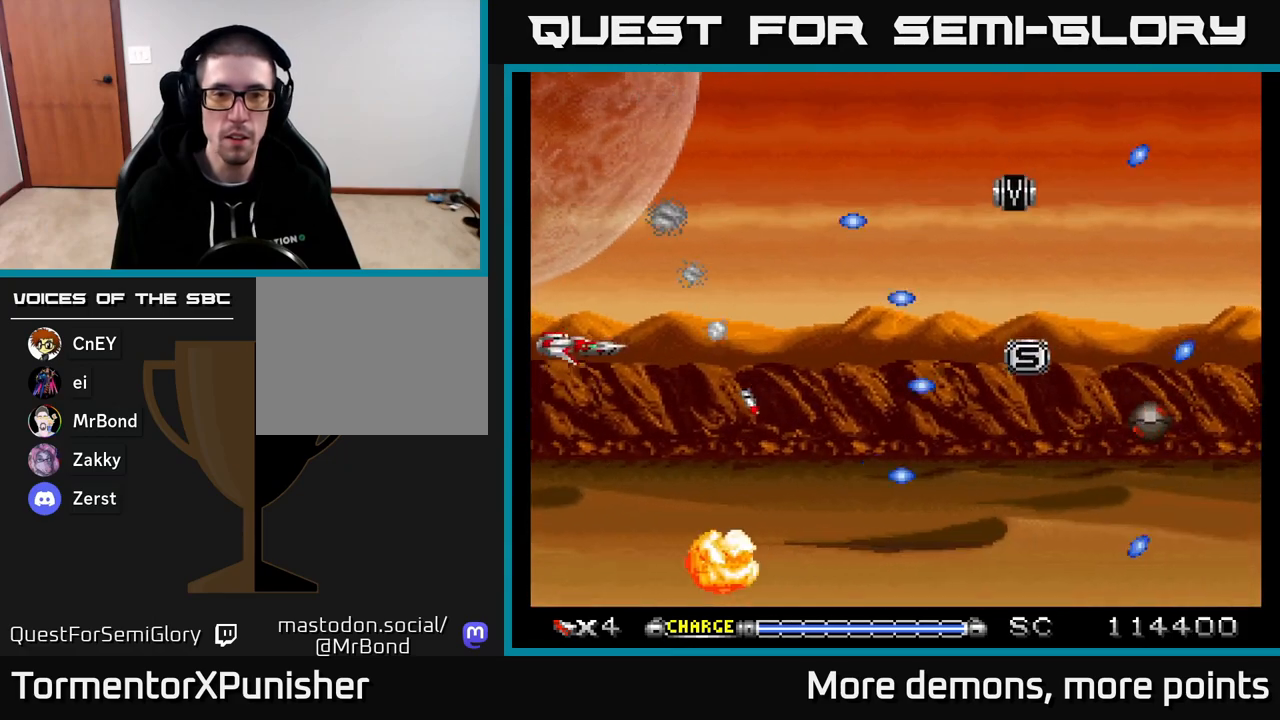
{"buttons": ["A", "DPAD_RIGHT"], "right_stick": "center"}
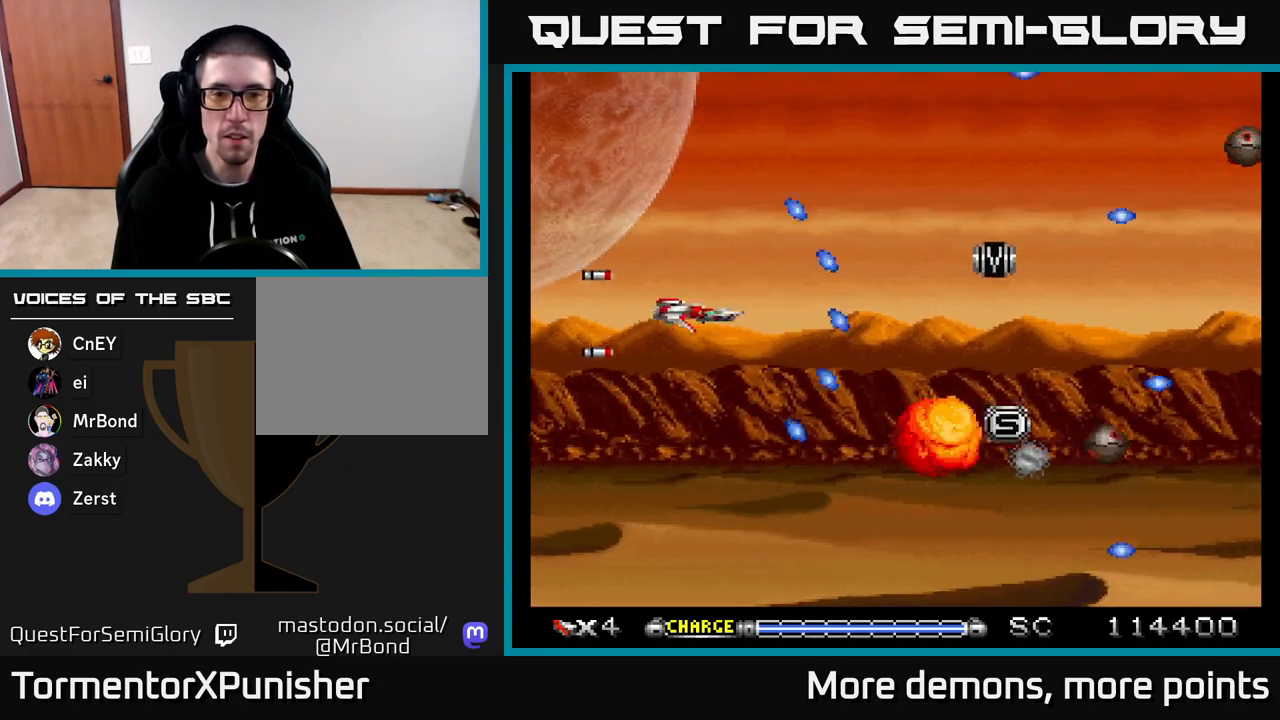
{"buttons": ["A", "DPAD_UP"], "right_stick": "center", "events": [[200, "DPAD_RIGHT", "up"], [233, "DPAD_UP", "down"], [267, "DPAD_LEFT", "down"], [300, "DPAD_UP", "up"], [400, "DPAD_LEFT", "up"], [417, "DPAD_UP", "down"]]}
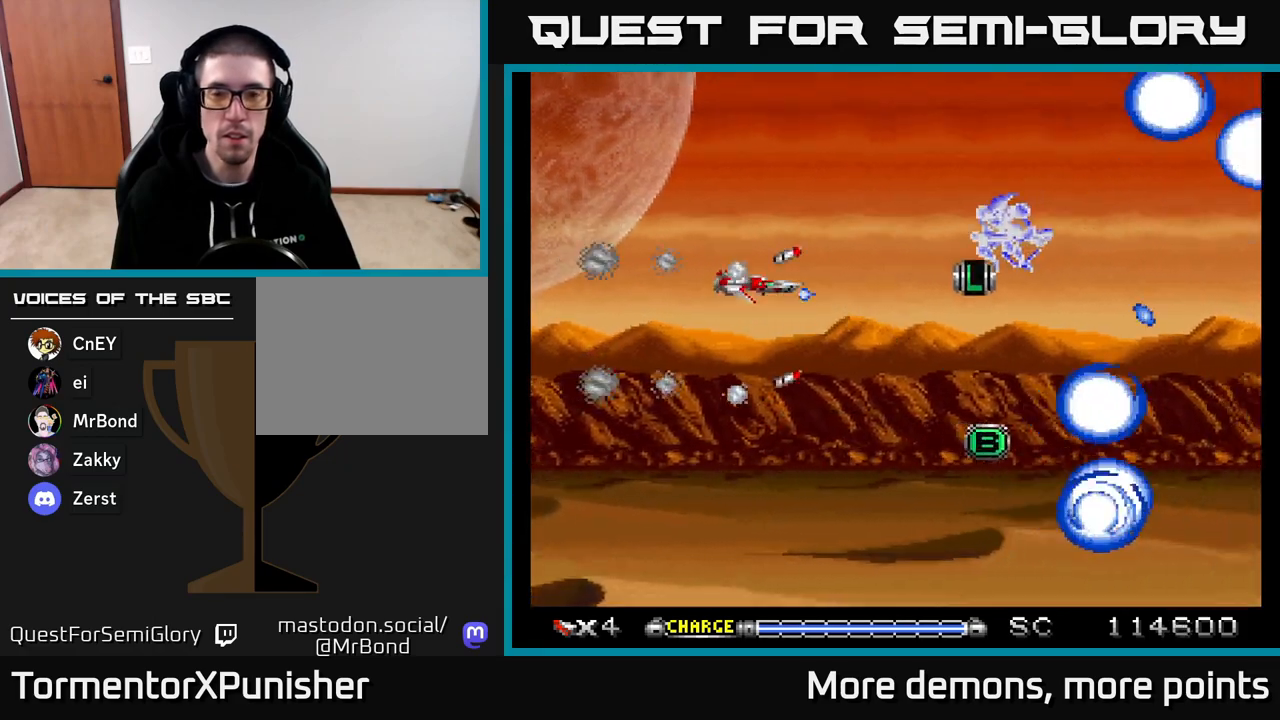
{"buttons": ["A", "DPAD_DOWN"], "right_stick": "center", "events": [[17, "DPAD_UP", "up"], [250, "DPAD_LEFT", "down"], [383, "DPAD_DOWN", "down"], [383, "DPAD_LEFT", "up"]]}
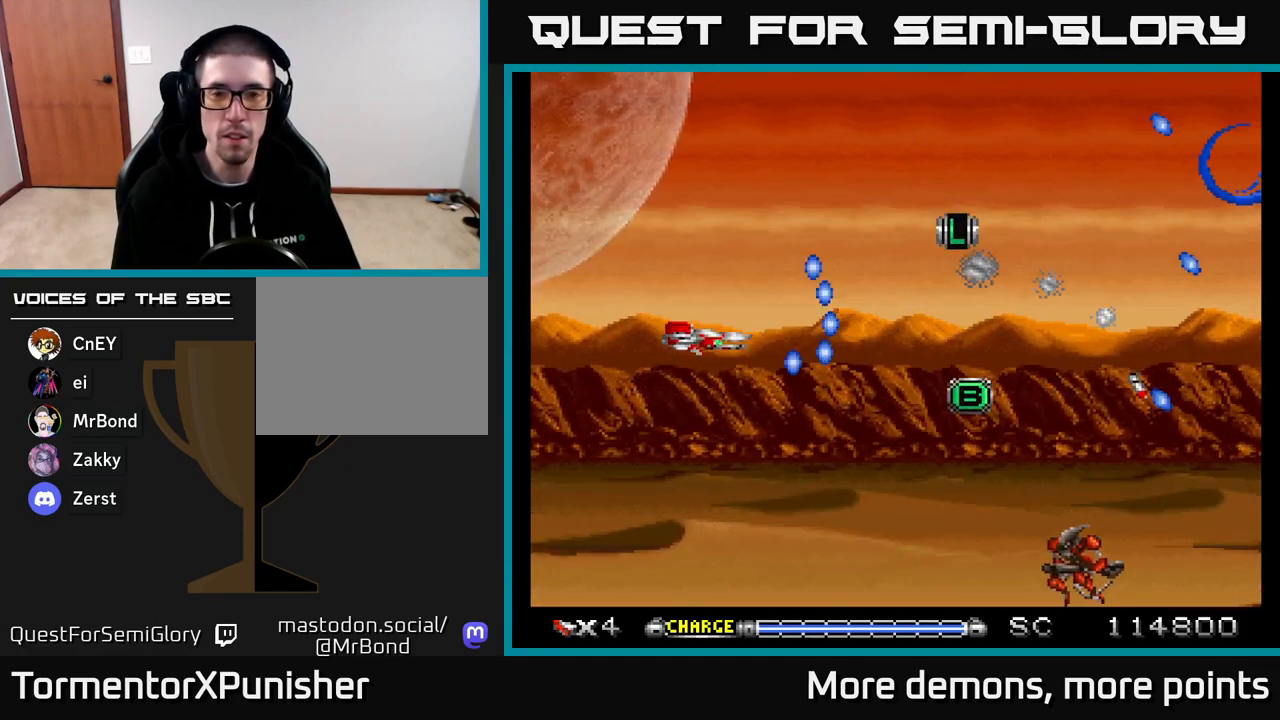
{"buttons": ["A"], "right_stick": "center", "events": [[17, "DPAD_DOWN", "up"], [83, "DPAD_RIGHT", "down"], [217, "DPAD_RIGHT", "up"]]}
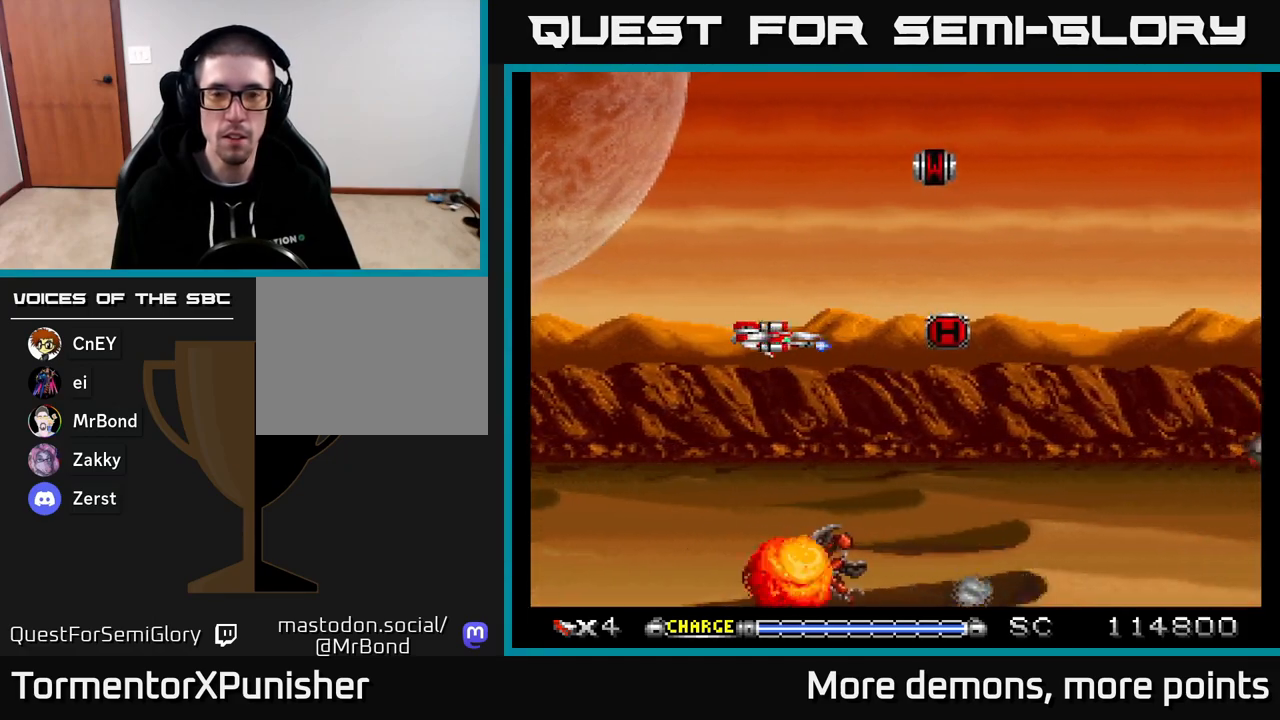
{"buttons": ["A", "DPAD_LEFT"], "right_stick": "center", "events": [[117, "DPAD_RIGHT", "down"], [317, "DPAD_UP", "down"], [433, "DPAD_RIGHT", "up"], [483, "DPAD_LEFT", "down"], [500, "DPAD_UP", "up"]]}